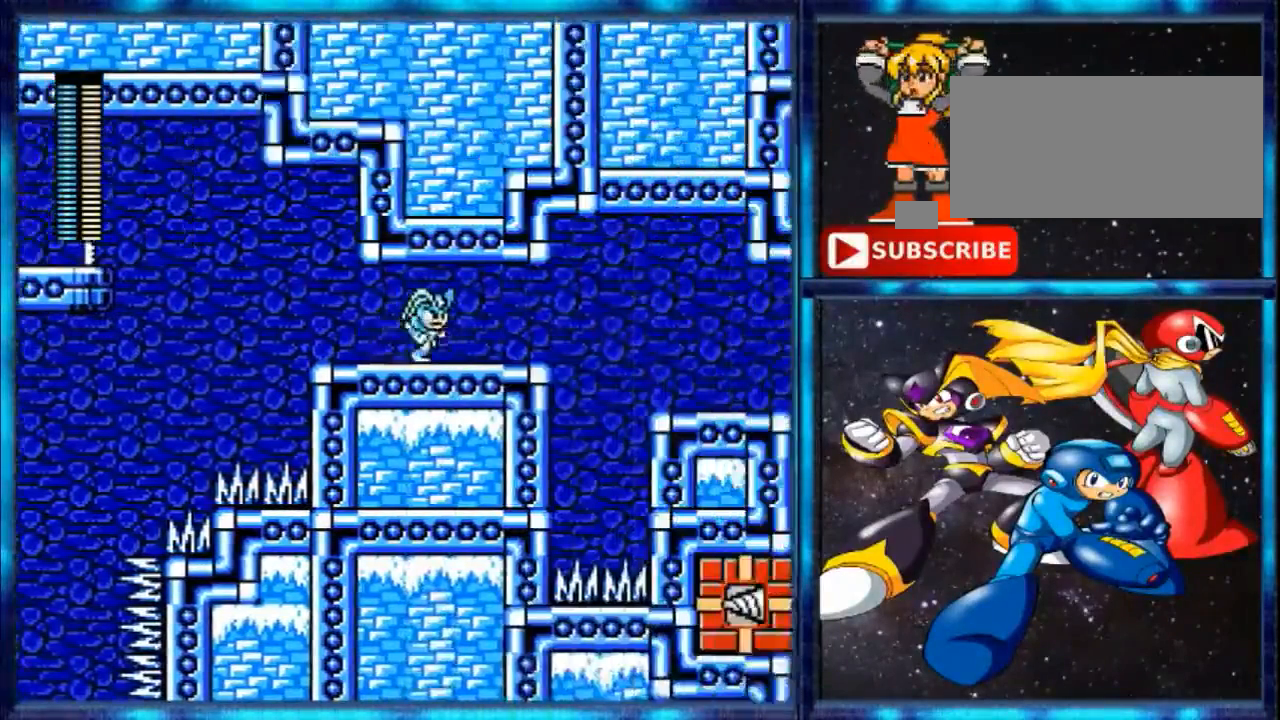
Gameplay with a controller (Nintendo layout); each line is a JSON object with the inputs held at the frame after it. "events" lists button and stick changes between this image and that frame as [ms after this image, input, new state], when the widget could be followed in between. Not read: L3 R3.
{"buttons": [], "events": []}
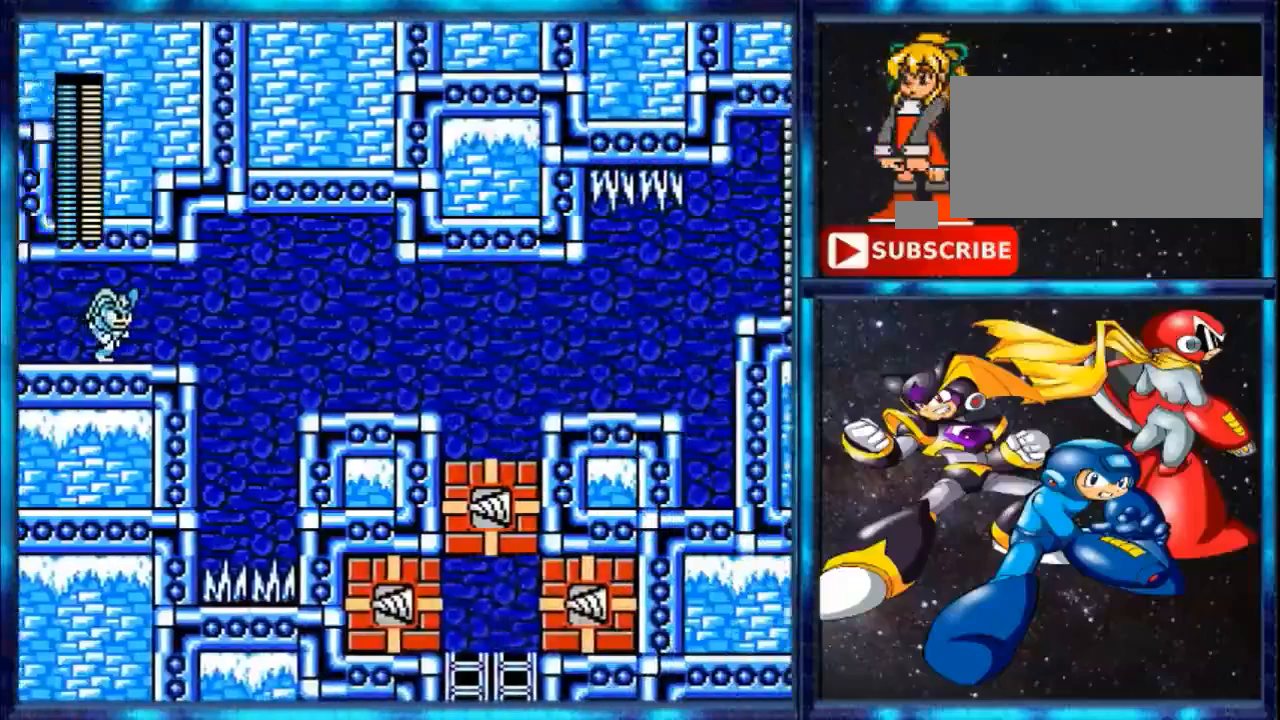
{"buttons": [], "events": []}
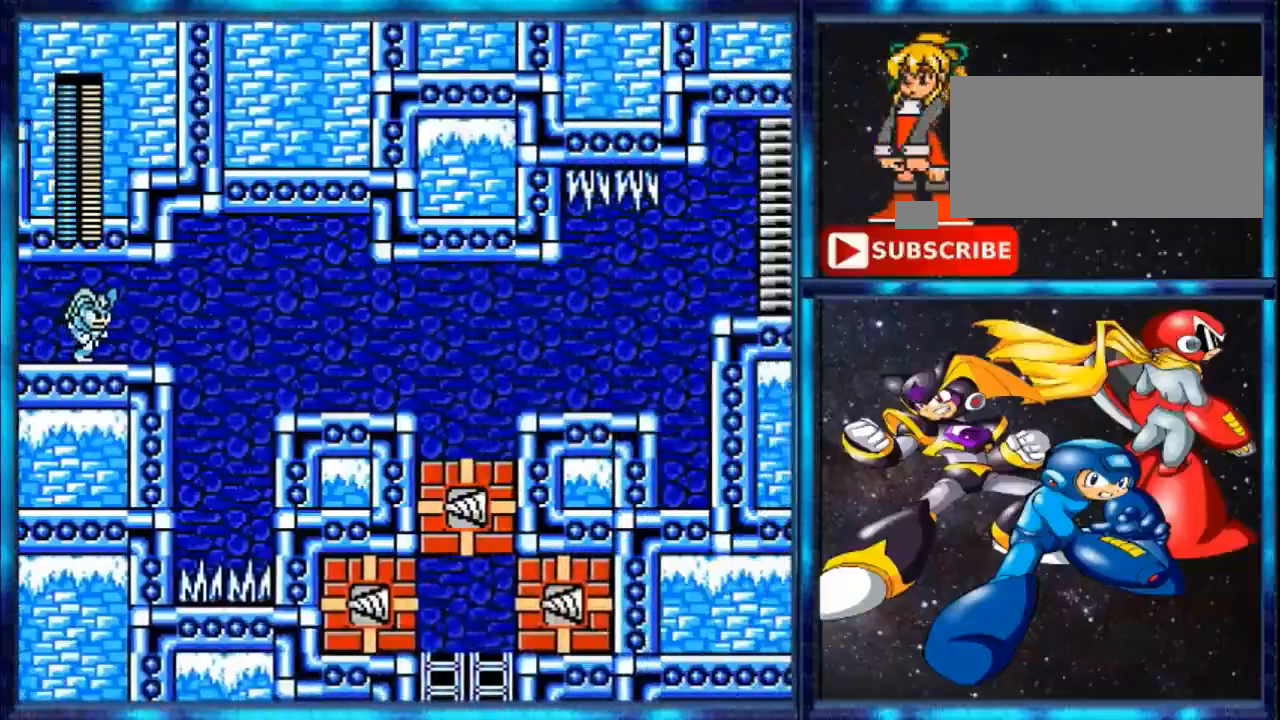
{"buttons": [], "events": []}
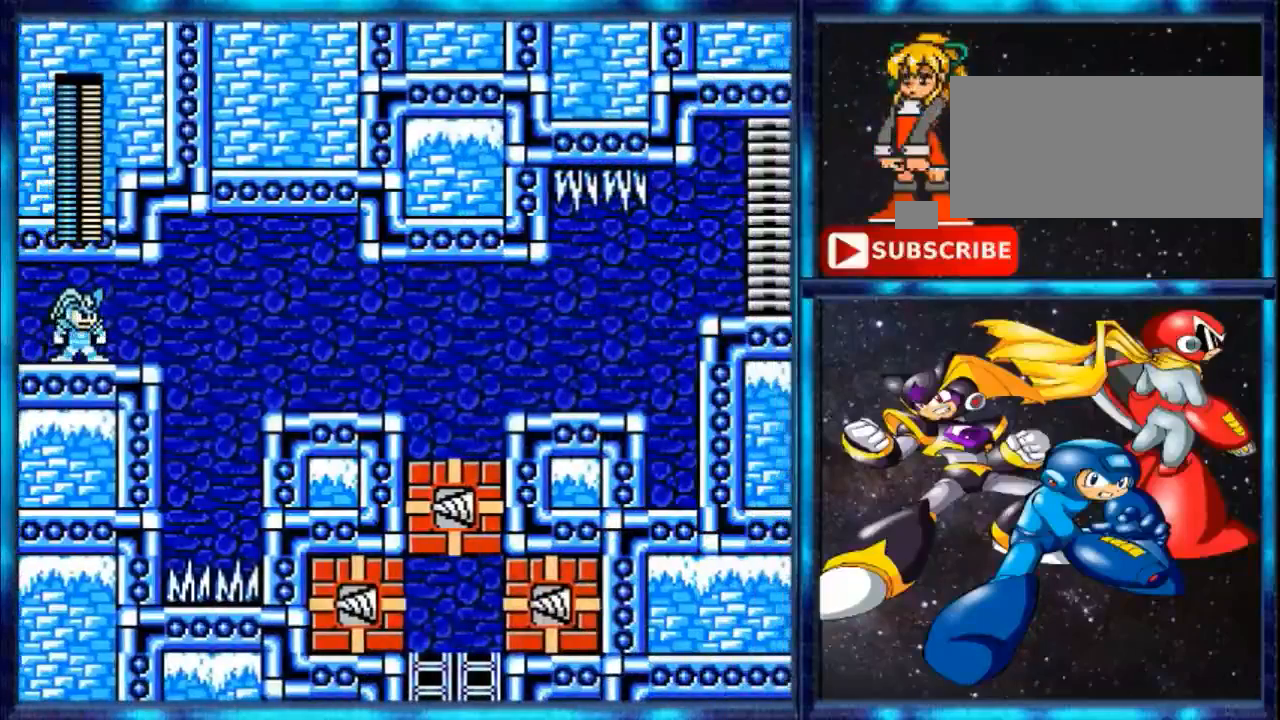
{"buttons": [], "events": []}
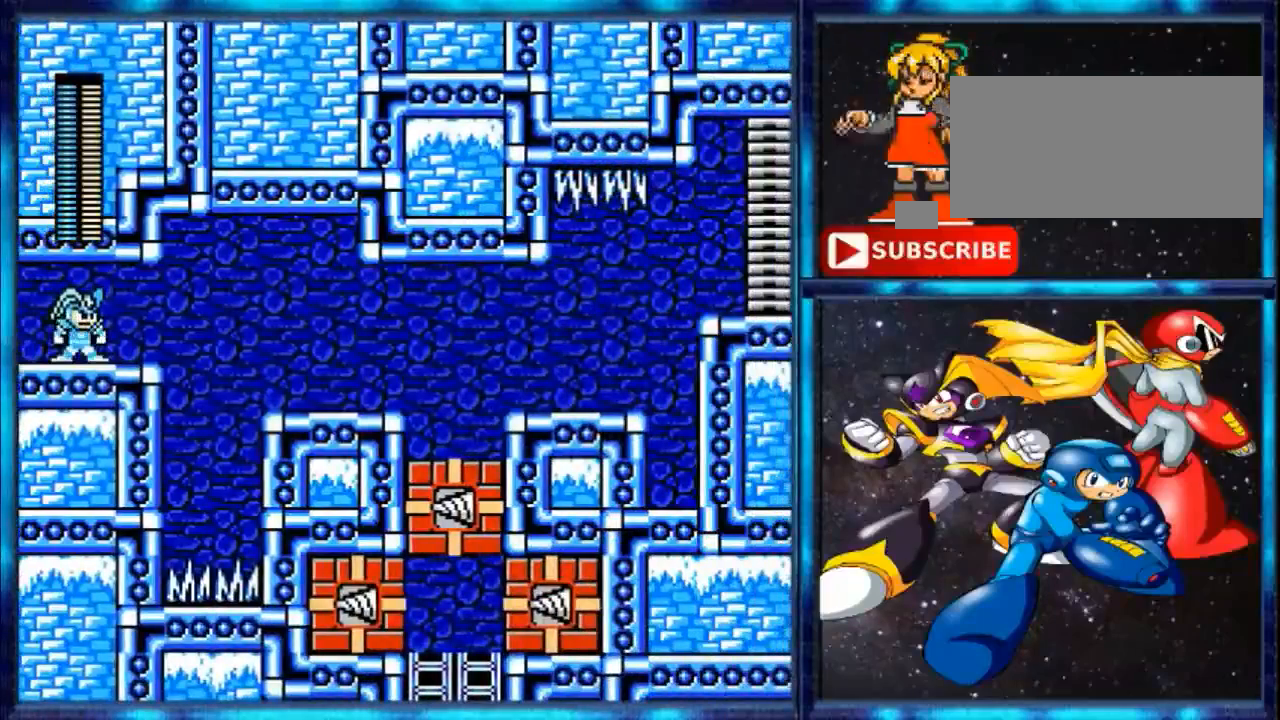
{"buttons": [], "events": []}
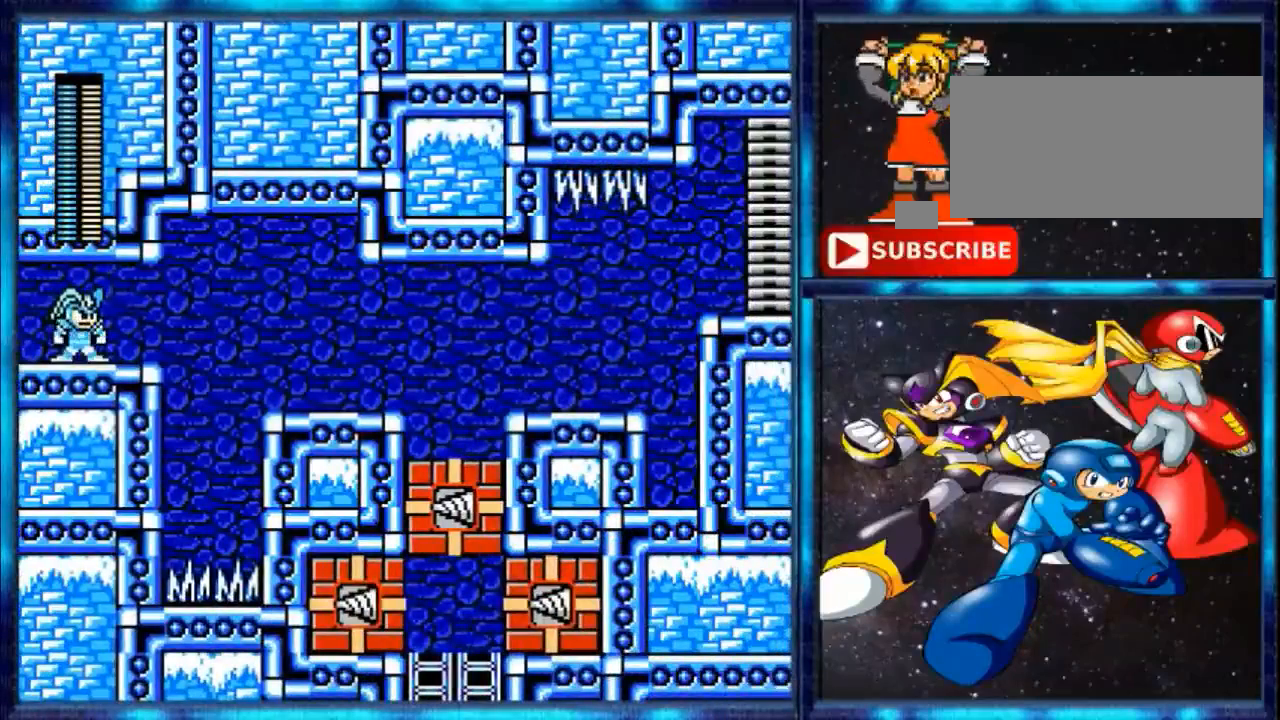
{"buttons": ["DPAD_LEFT"], "events": [[360, "DPAD_LEFT", "down"]]}
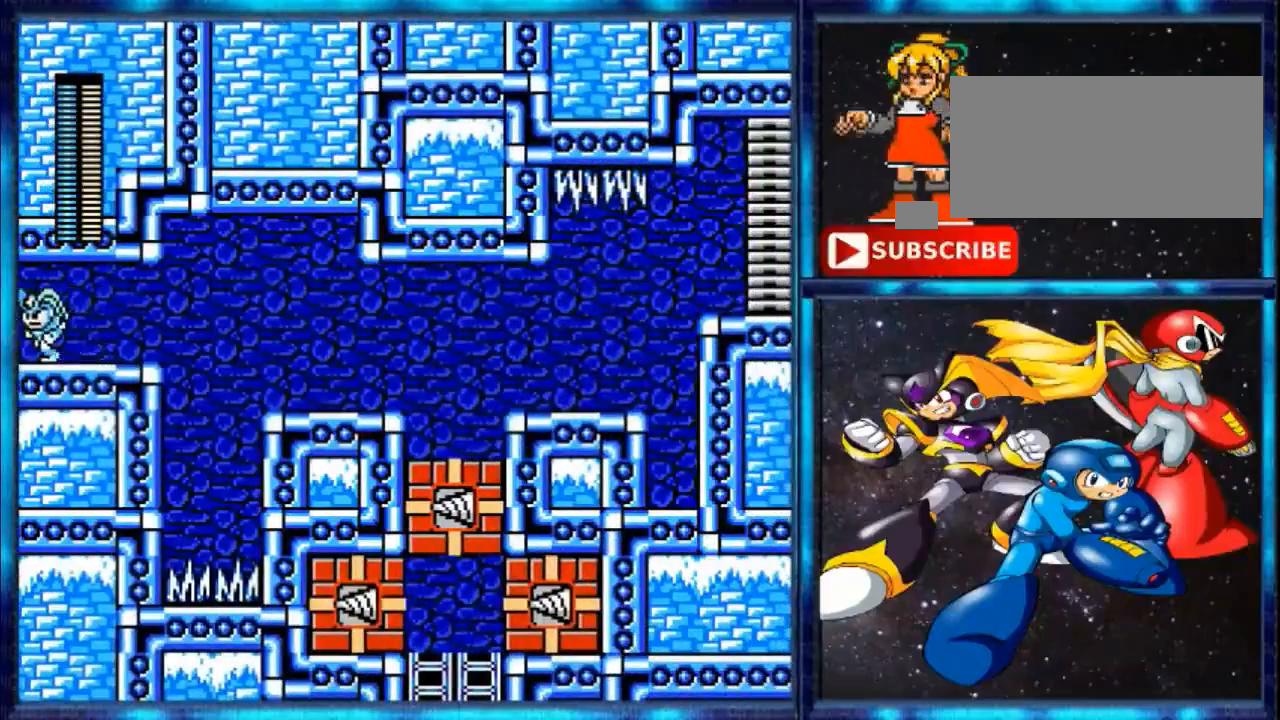
{"buttons": [], "events": [[480, "DPAD_LEFT", "up"]]}
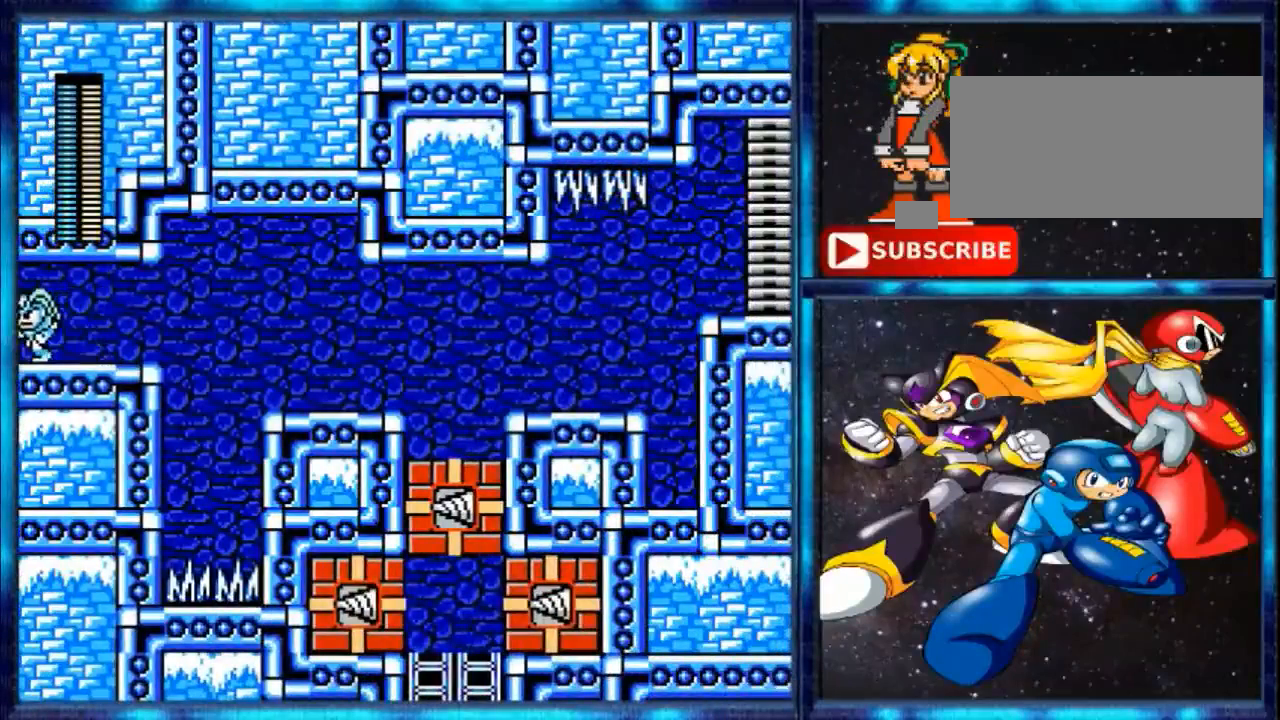
{"buttons": [], "events": []}
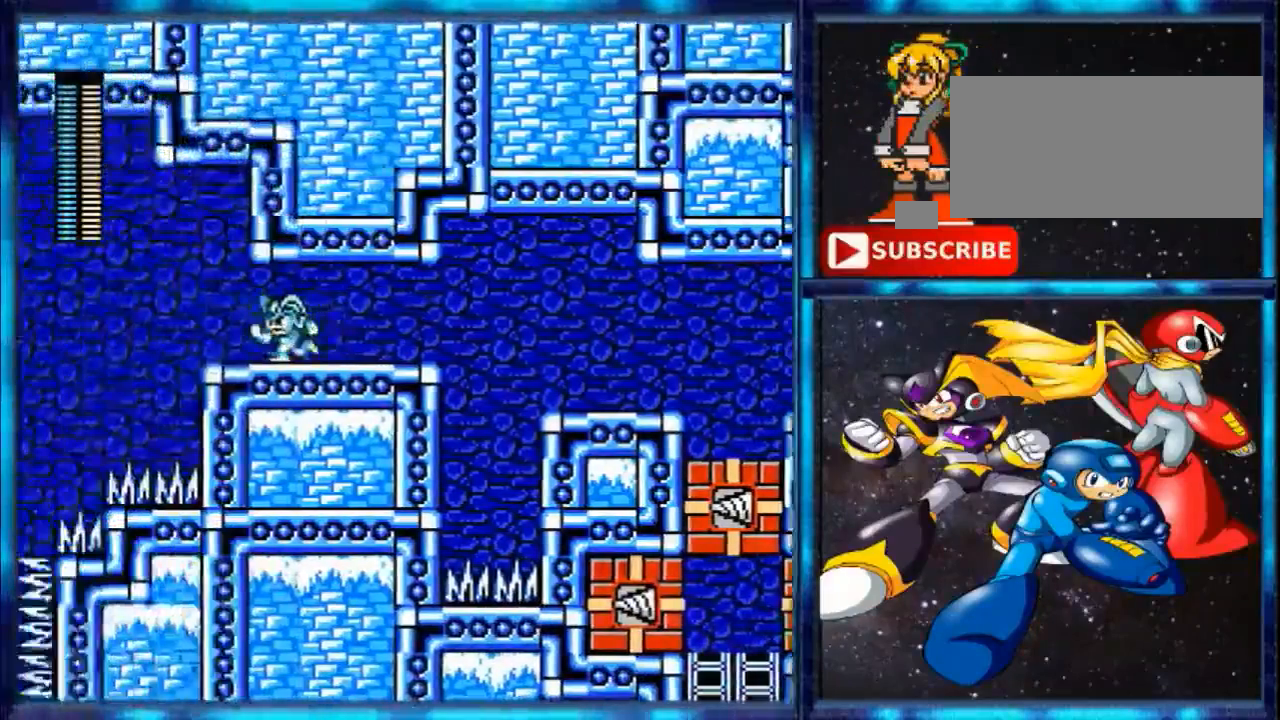
{"buttons": [], "events": []}
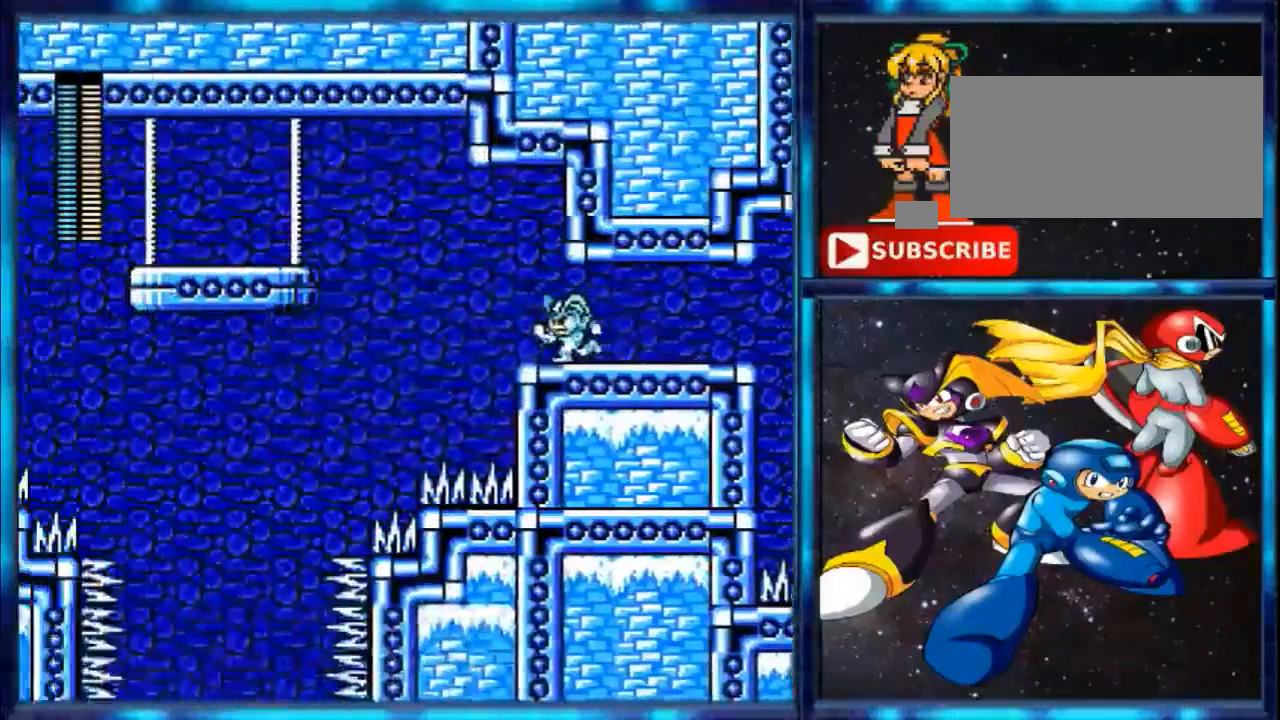
{"buttons": [], "events": []}
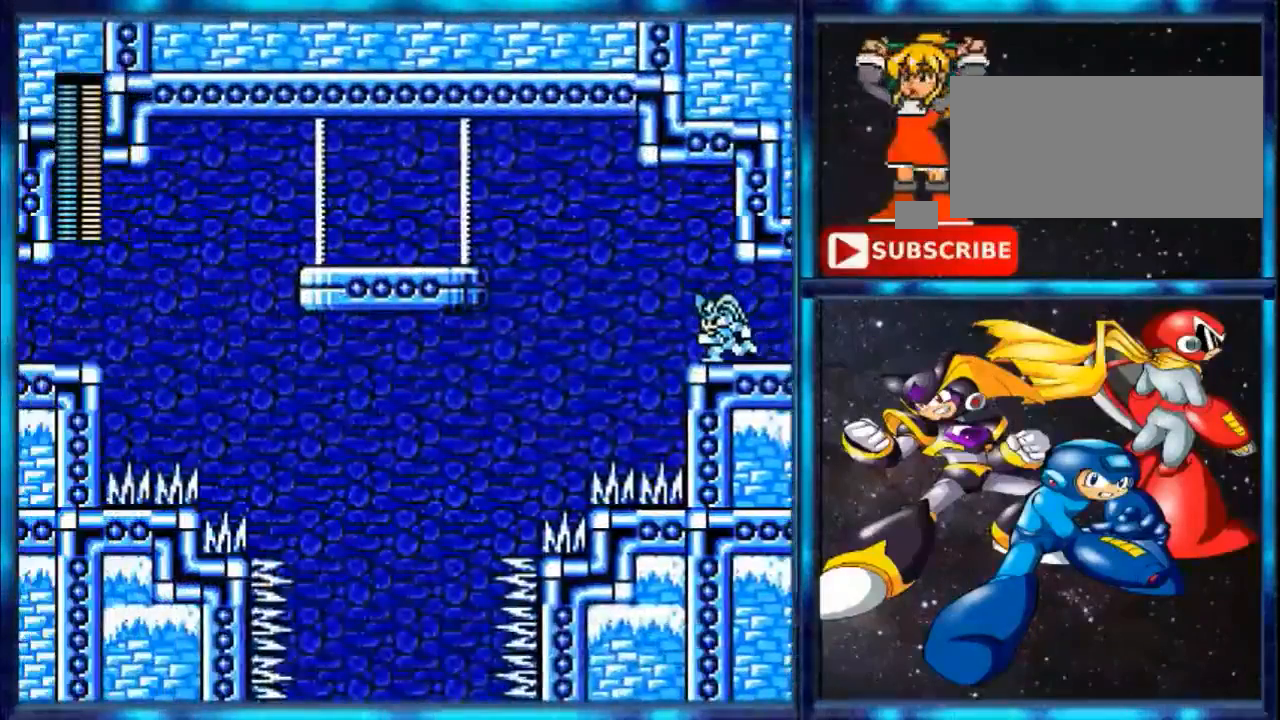
{"buttons": ["B"], "events": [[520, "B", "down"]]}
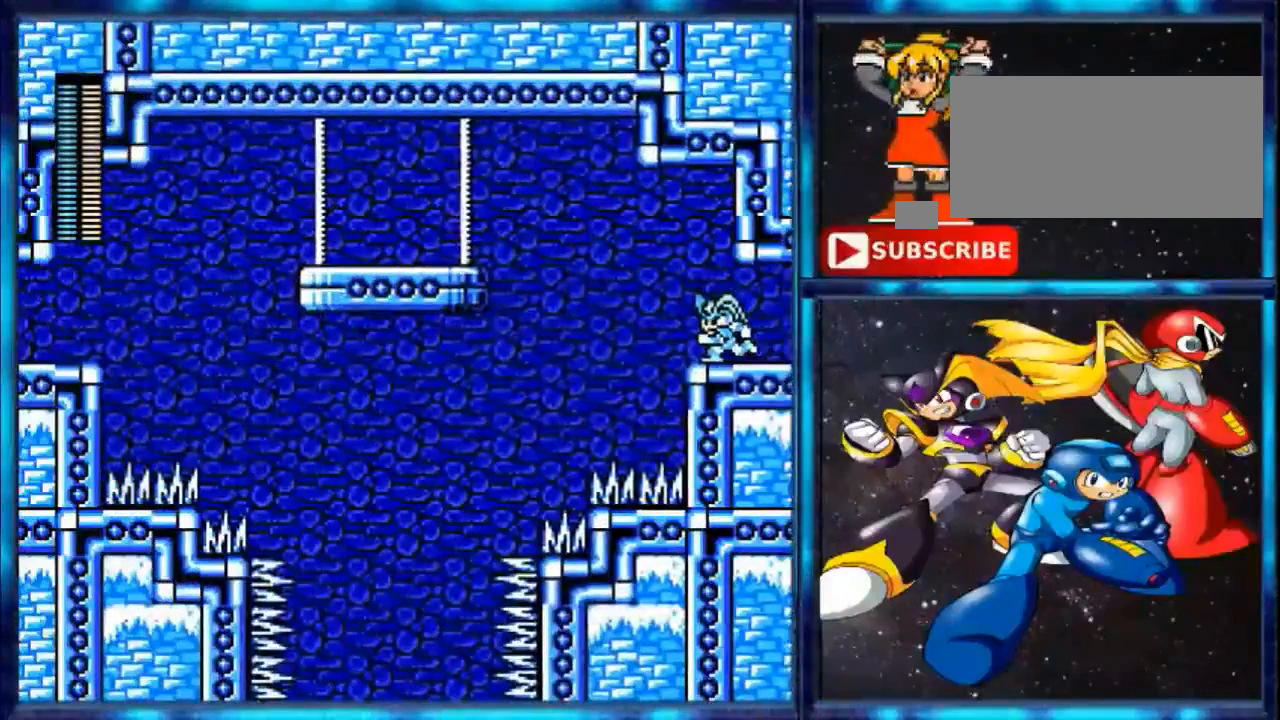
{"buttons": ["B"], "events": [[160, "B", "up"], [360, "B", "down"]]}
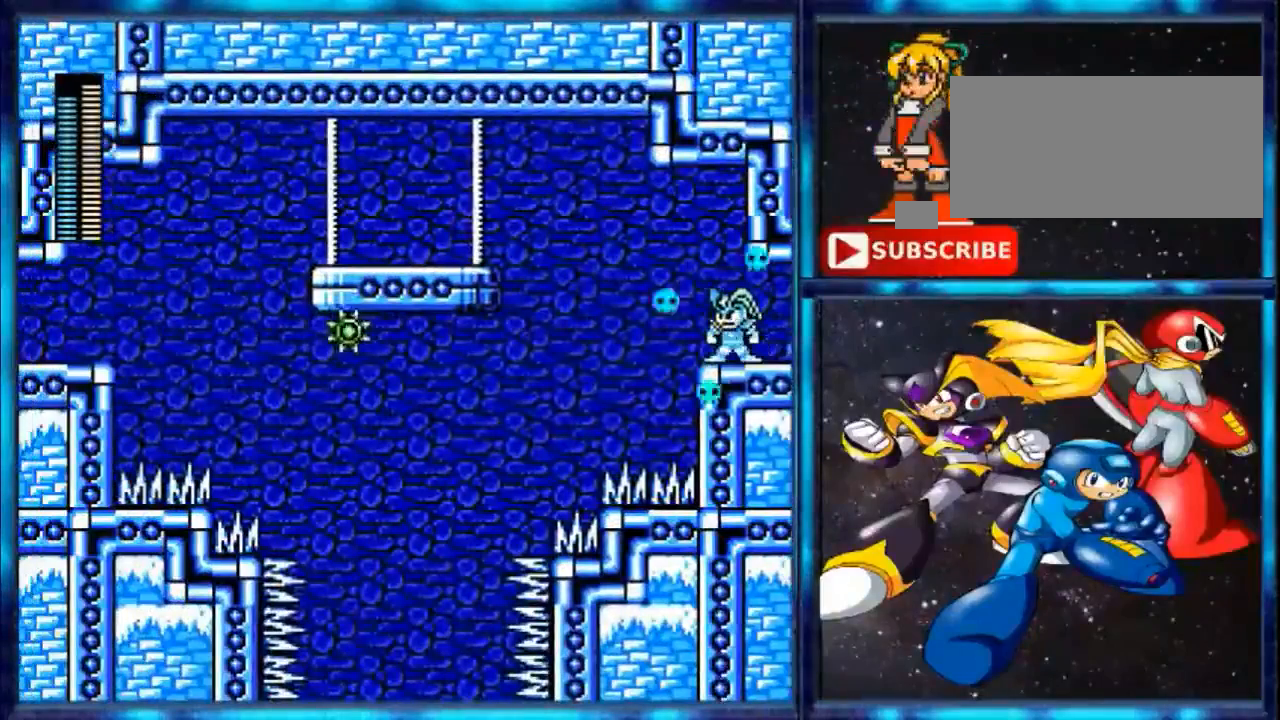
{"buttons": ["Y", "DPAD_LEFT"], "events": [[40, "B", "up"], [200, "DPAD_LEFT", "down"], [280, "Y", "down"]]}
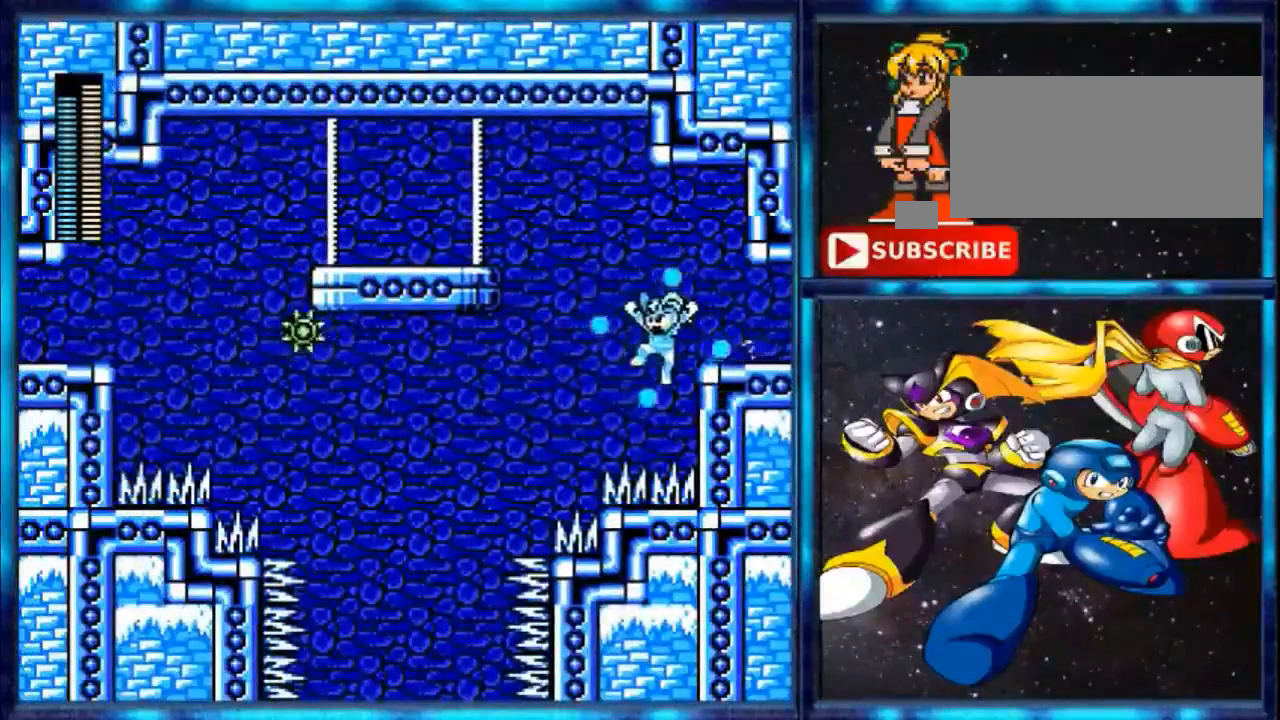
{"buttons": ["DPAD_LEFT"], "events": [[80, "Y", "up"]]}
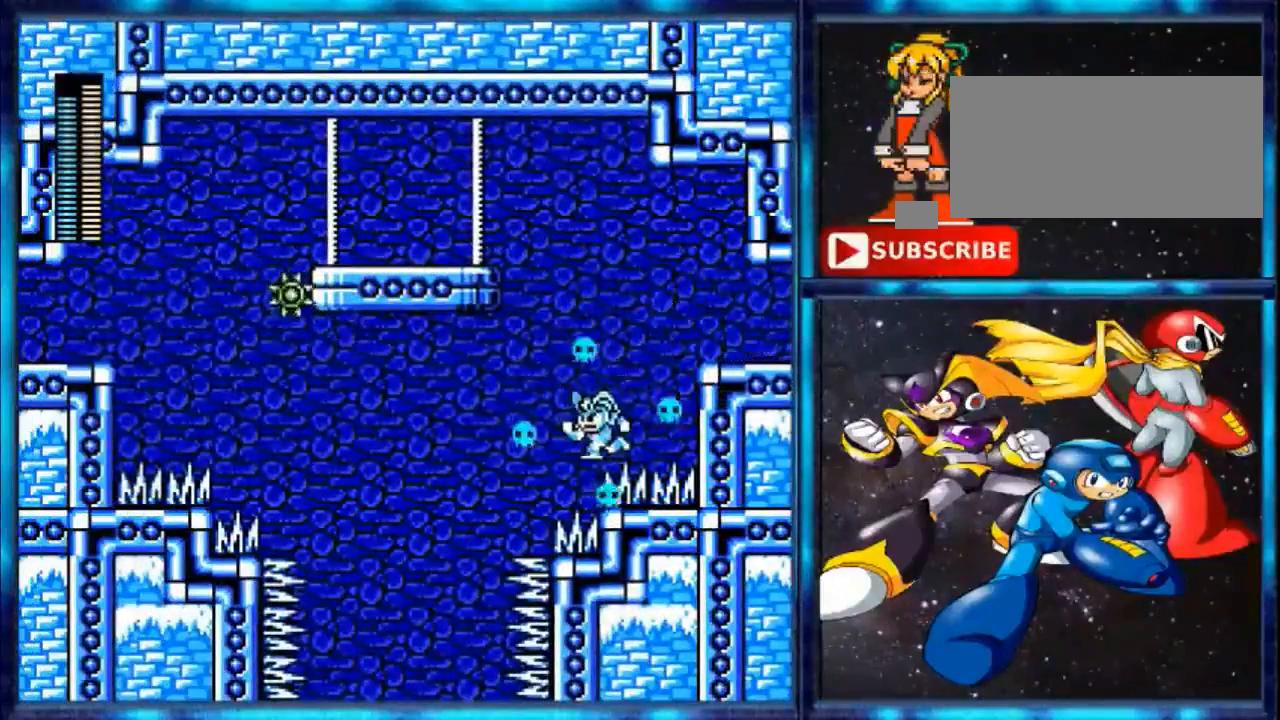
{"buttons": ["DPAD_LEFT"], "events": []}
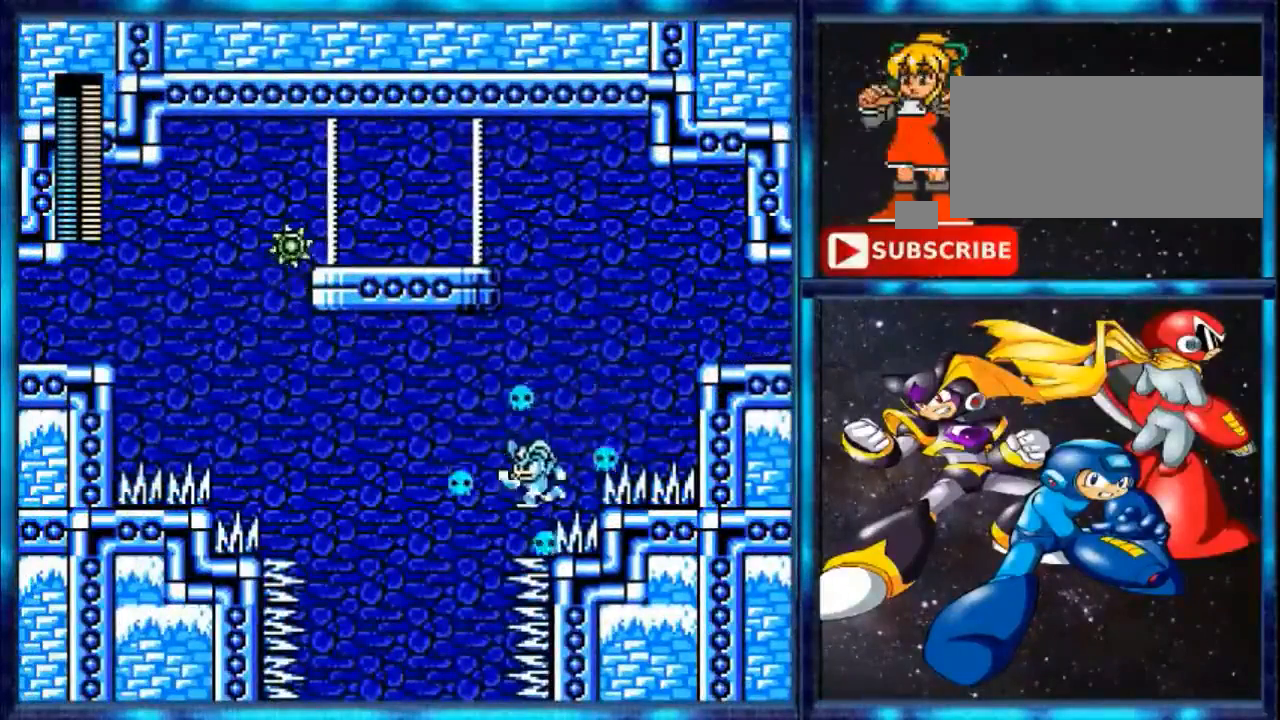
{"buttons": ["DPAD_LEFT"], "events": []}
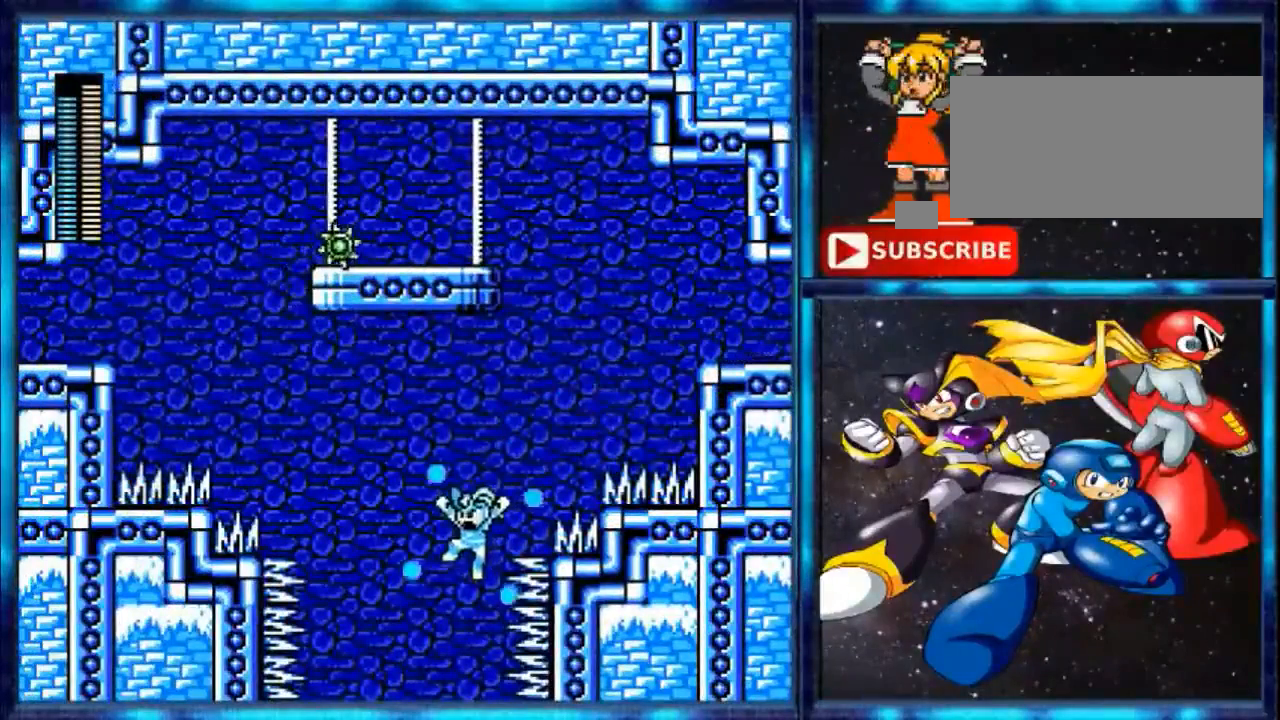
{"buttons": [], "events": [[520, "DPAD_LEFT", "up"]]}
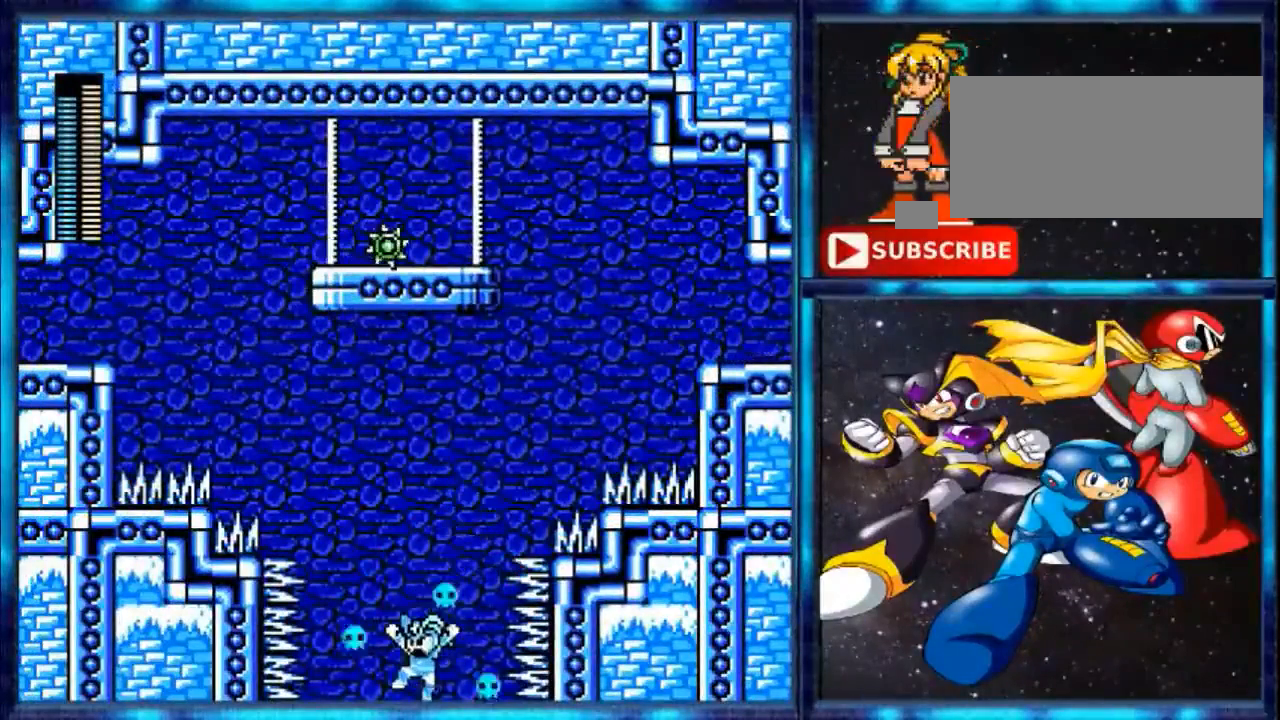
{"buttons": [], "events": []}
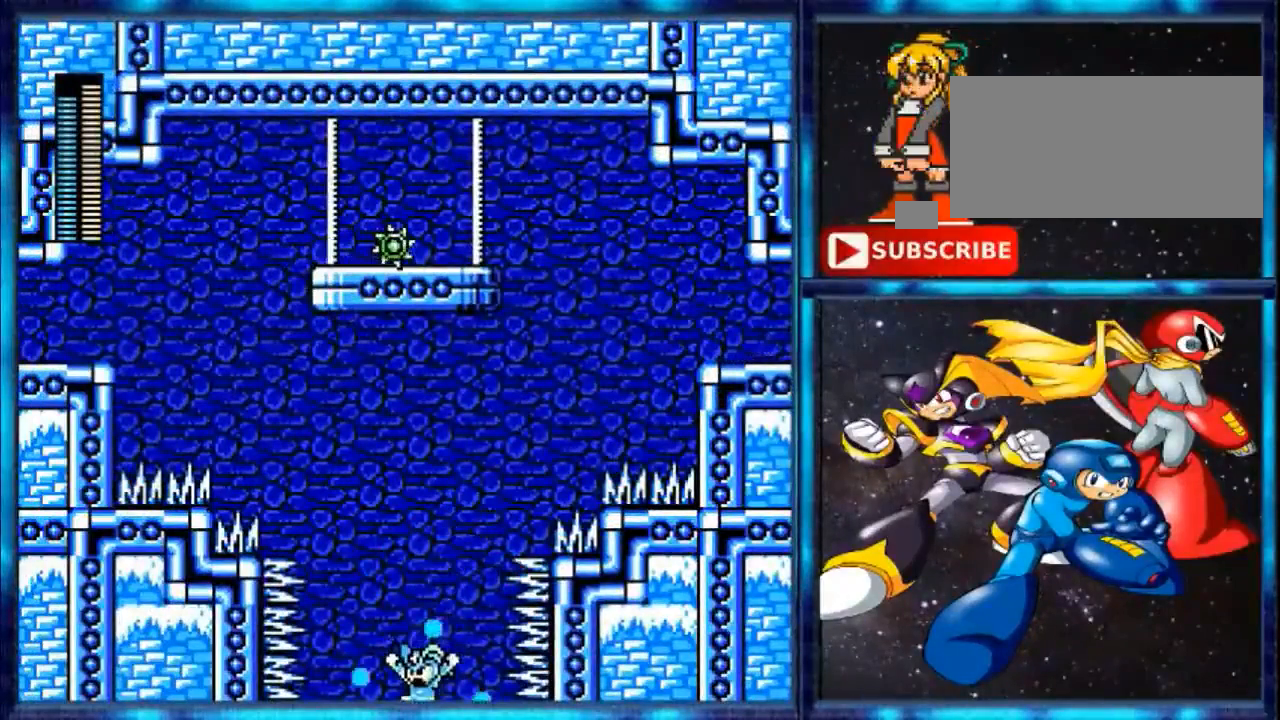
{"buttons": [], "events": []}
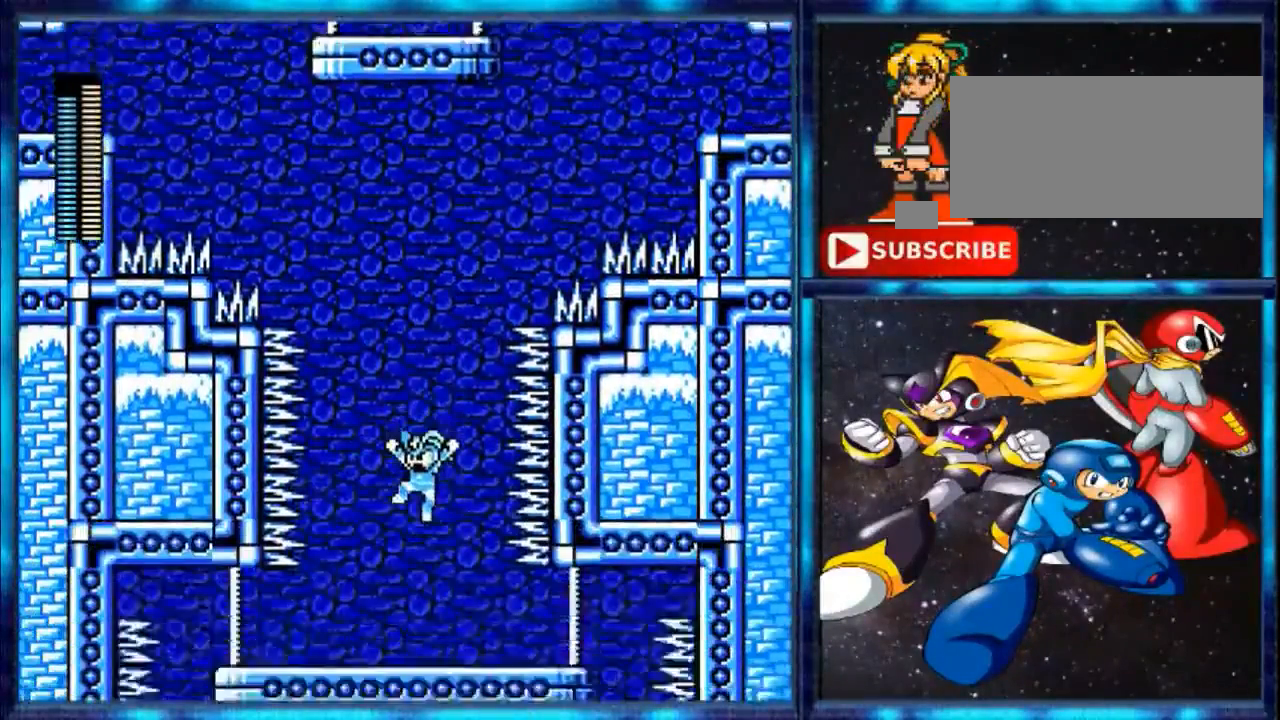
{"buttons": [], "events": []}
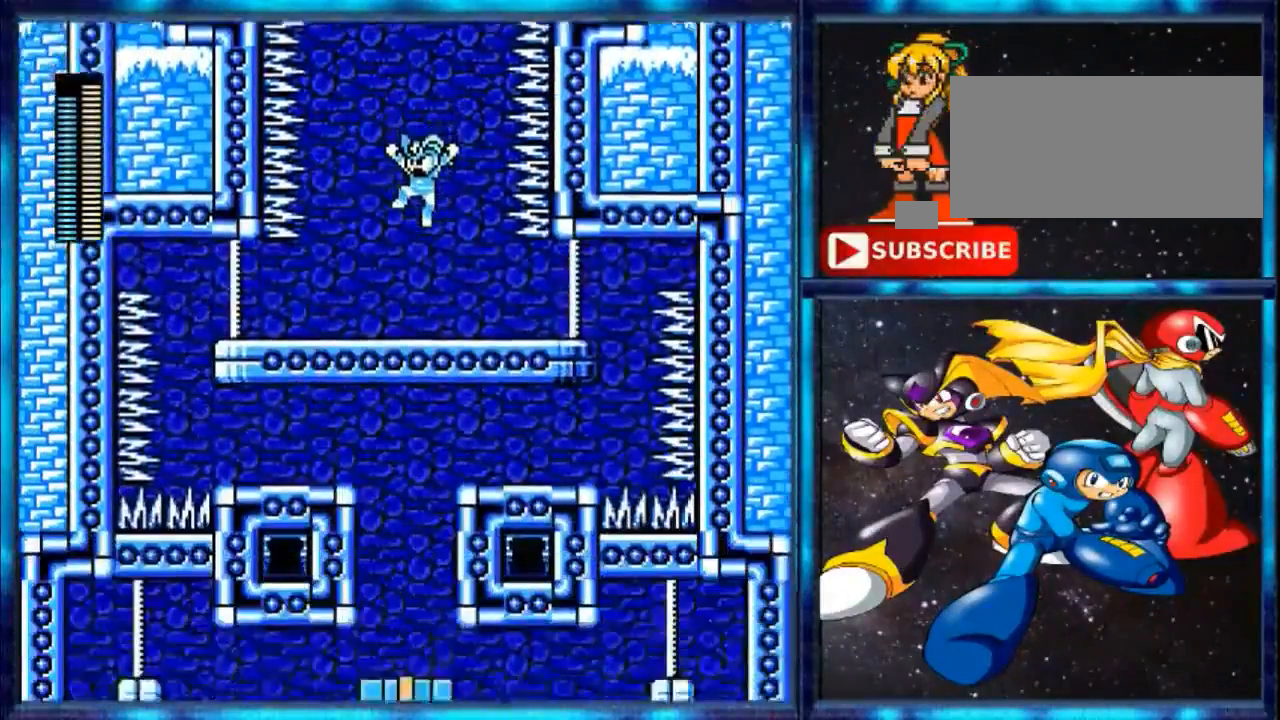
{"buttons": [], "events": []}
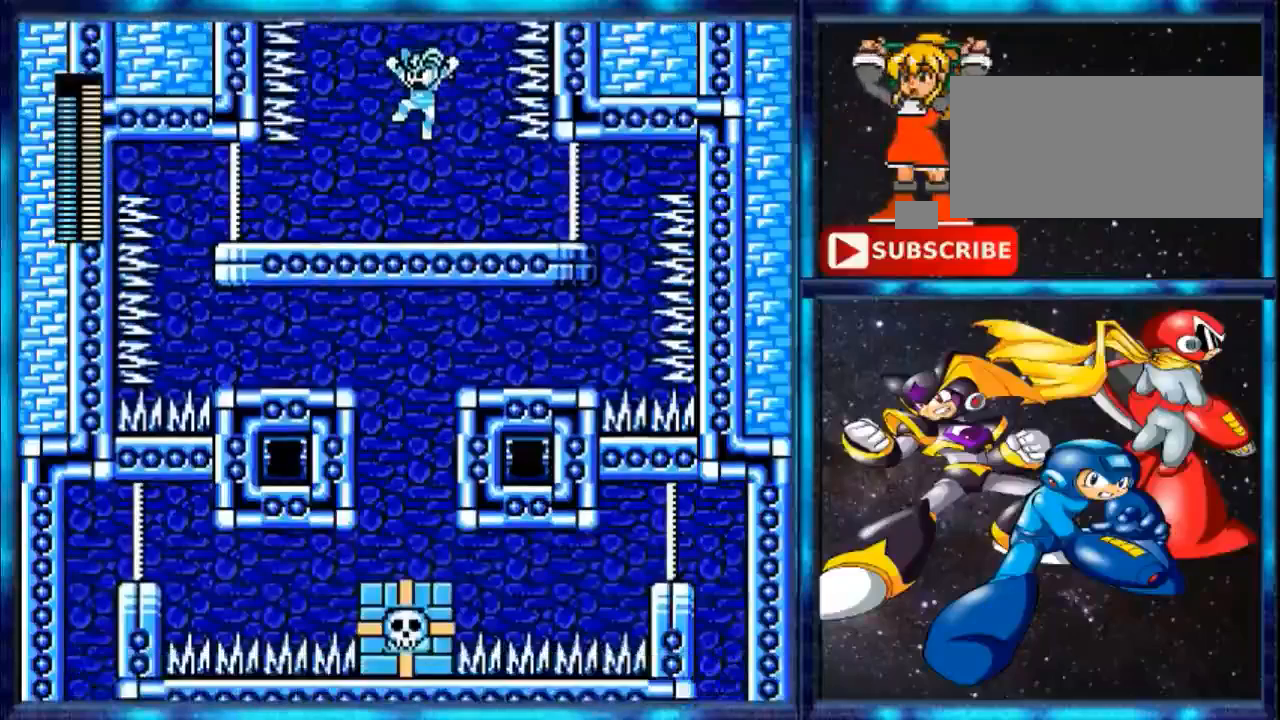
{"buttons": [], "events": []}
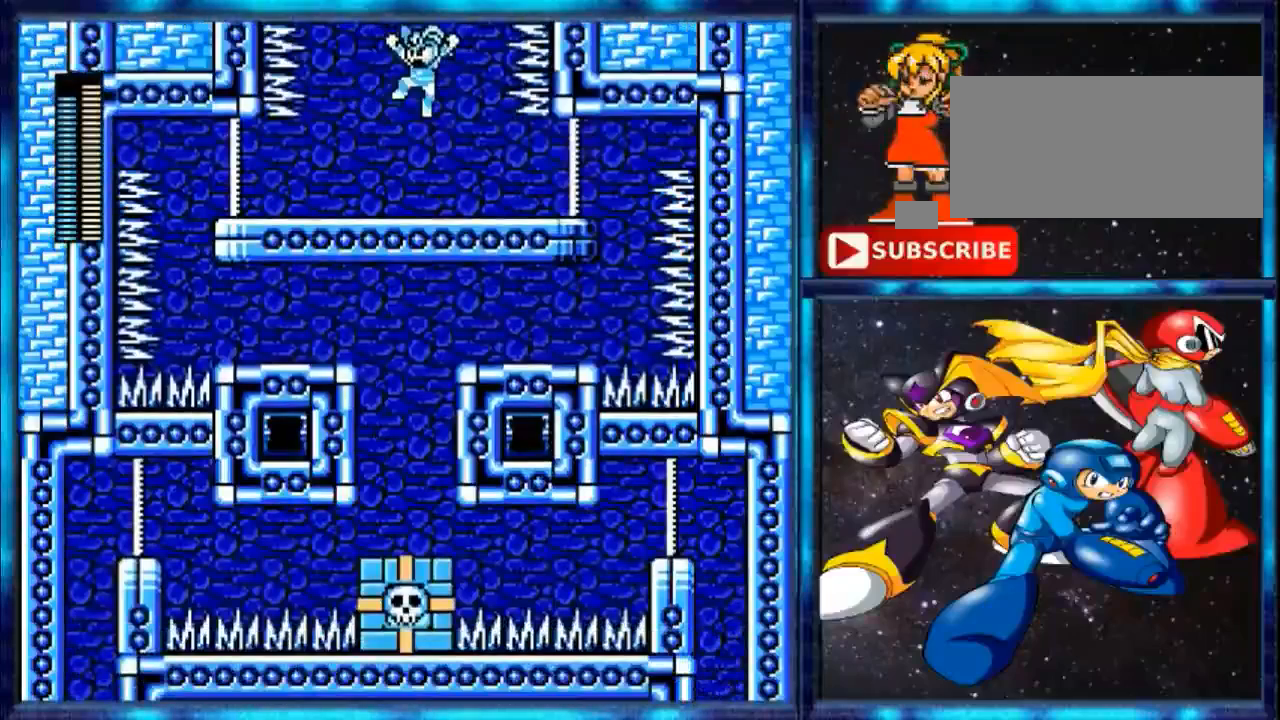
{"buttons": [], "events": []}
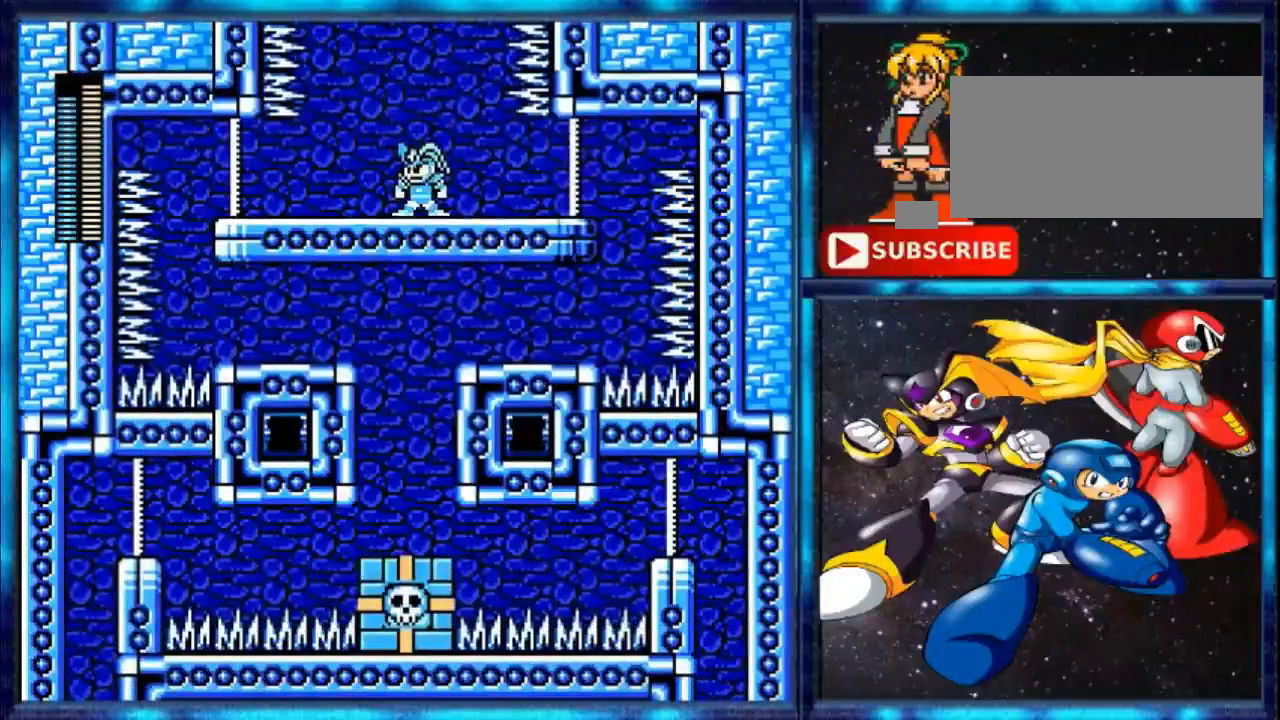
{"buttons": ["Y", "DPAD_RIGHT"], "events": [[160, "B", "down"], [440, "B", "up"], [440, "DPAD_RIGHT", "down"], [440, "Y", "down"]]}
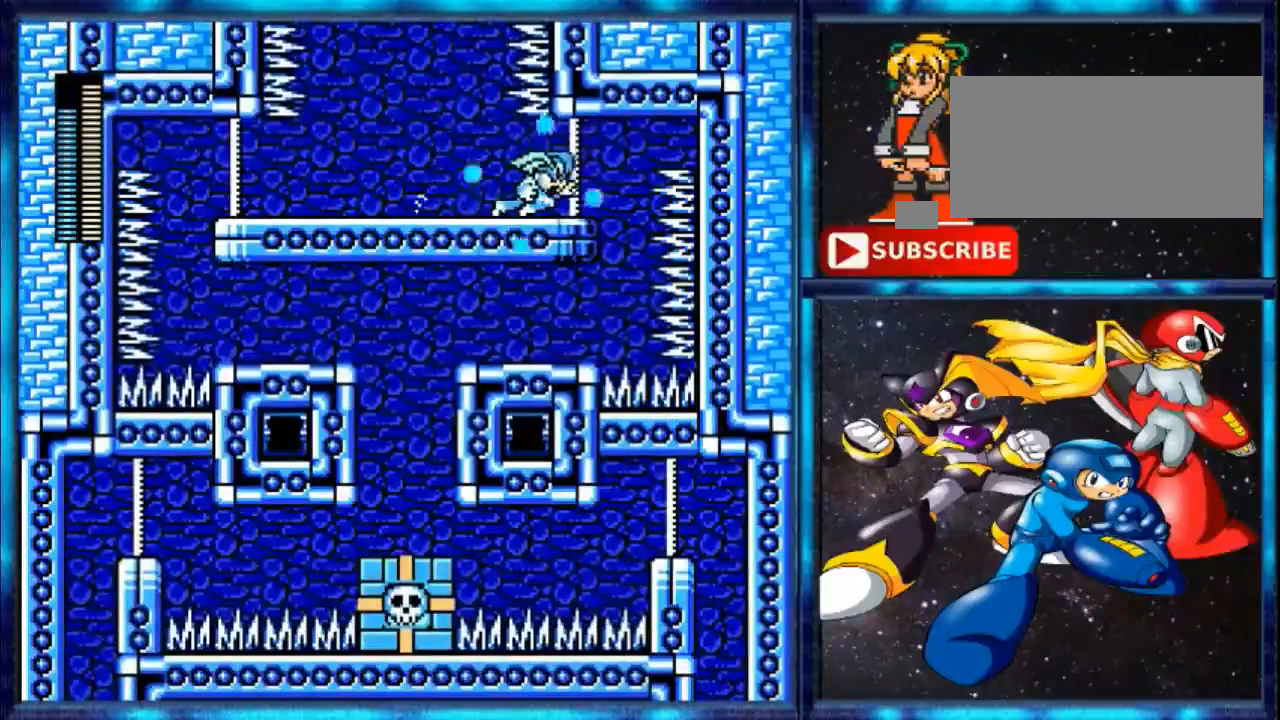
{"buttons": ["DPAD_UP", "DPAD_RIGHT"], "events": [[240, "Y", "up"], [520, "DPAD_UP", "down"]]}
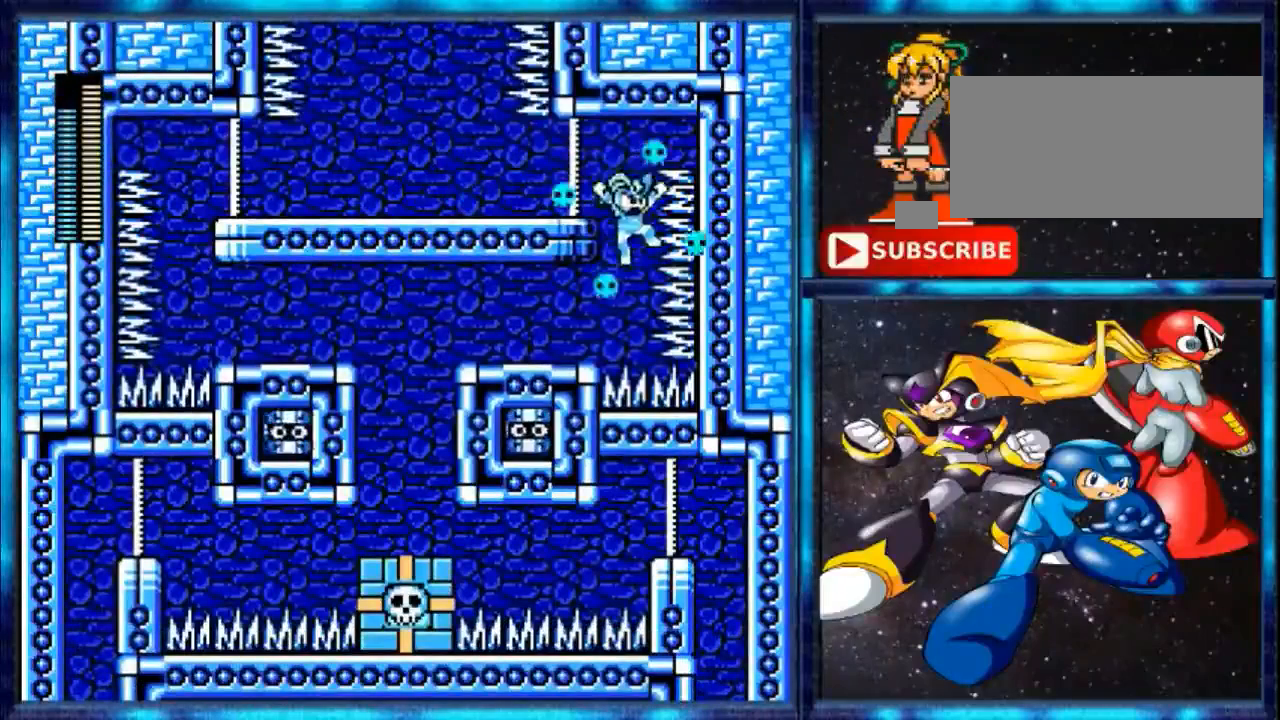
{"buttons": ["Y", "DPAD_LEFT"], "events": [[160, "DPAD_LEFT", "down"], [160, "DPAD_RIGHT", "up"], [160, "DPAD_UP", "up"], [440, "Y", "down"]]}
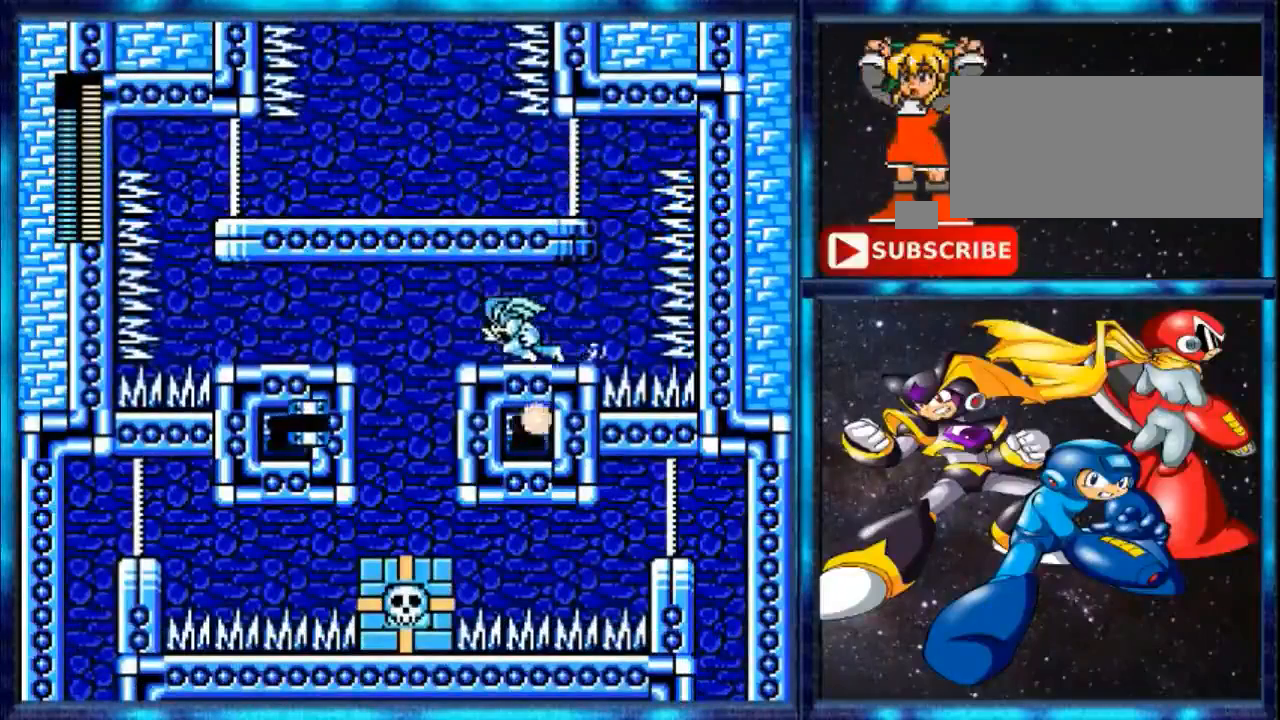
{"buttons": ["DPAD_UP", "DPAD_RIGHT"], "events": [[280, "DPAD_LEFT", "up"], [280, "DPAD_UP", "down"], [280, "Y", "up"], [440, "DPAD_RIGHT", "down"]]}
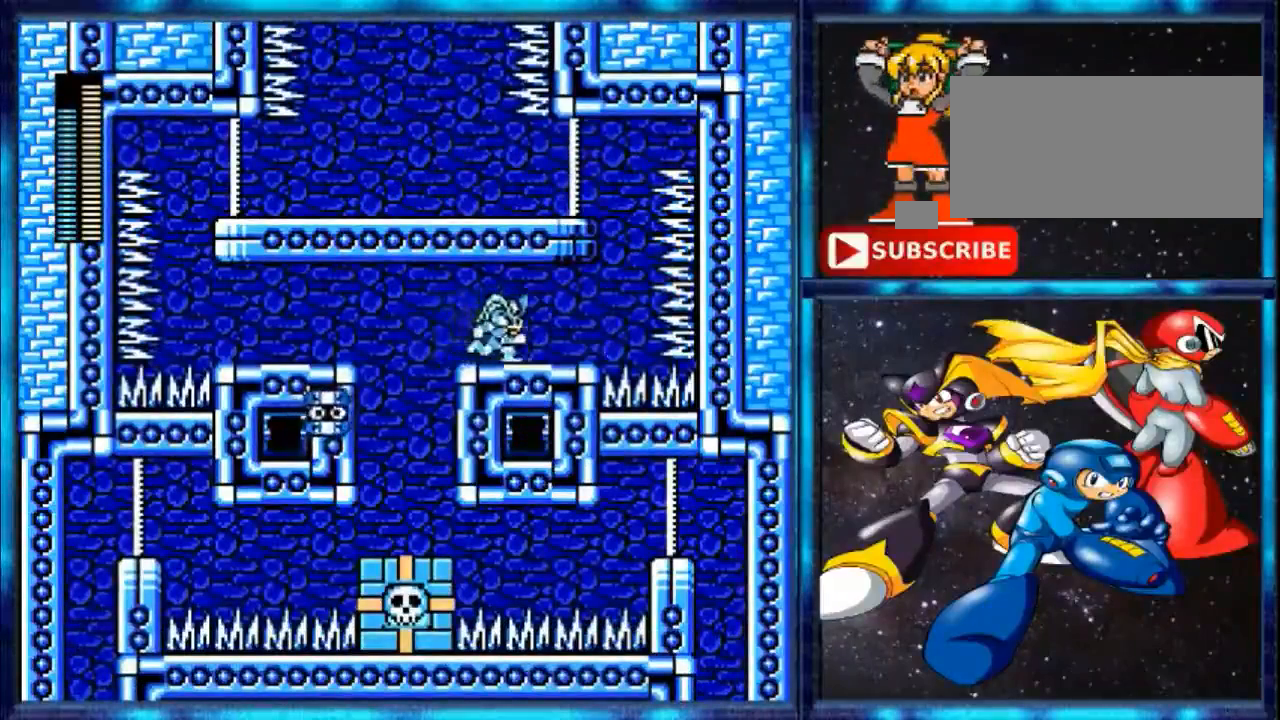
{"buttons": ["DPAD_LEFT"], "events": [[160, "DPAD_RIGHT", "up"], [160, "DPAD_UP", "up"], [240, "DPAD_LEFT", "down"]]}
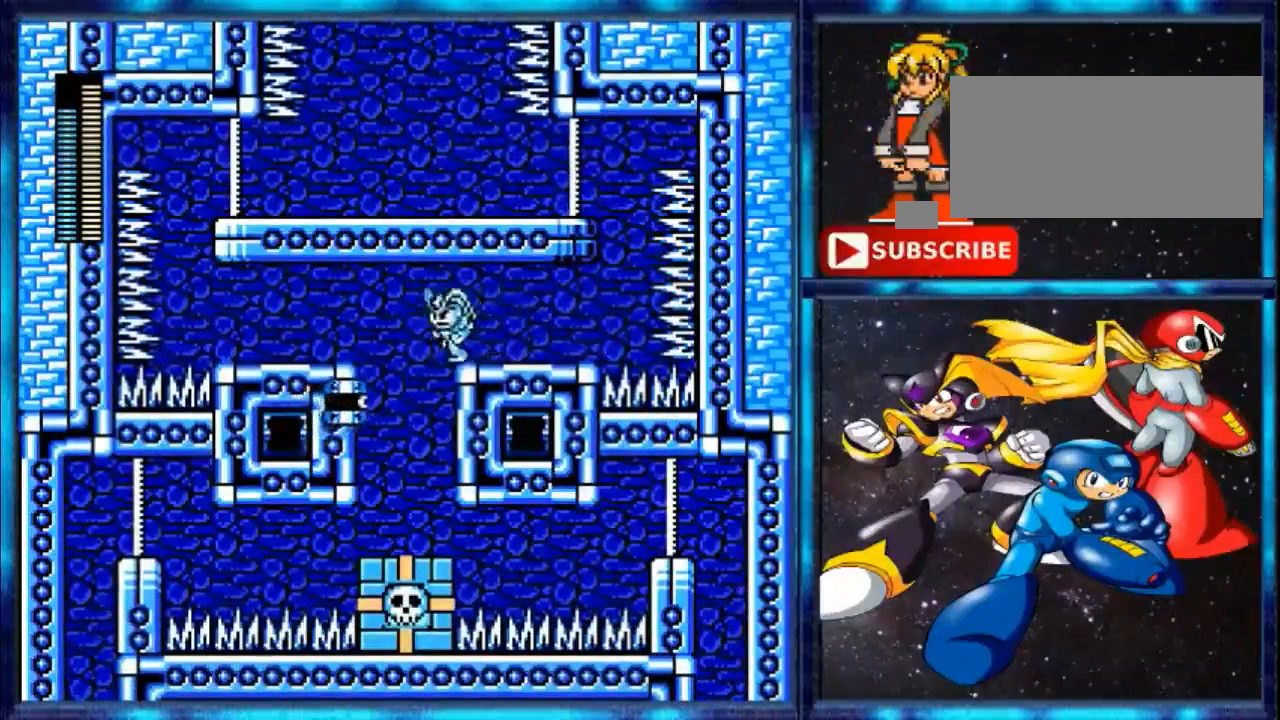
{"buttons": [], "events": [[520, "DPAD_LEFT", "up"]]}
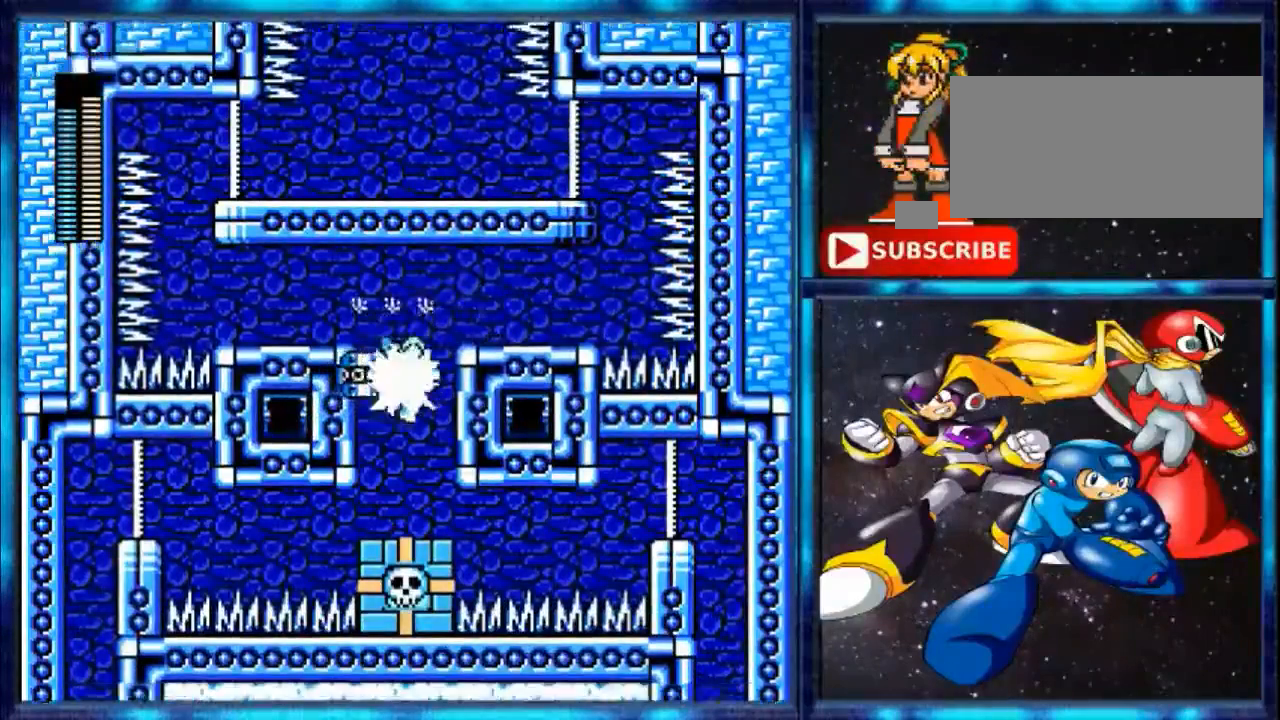
{"buttons": [], "events": []}